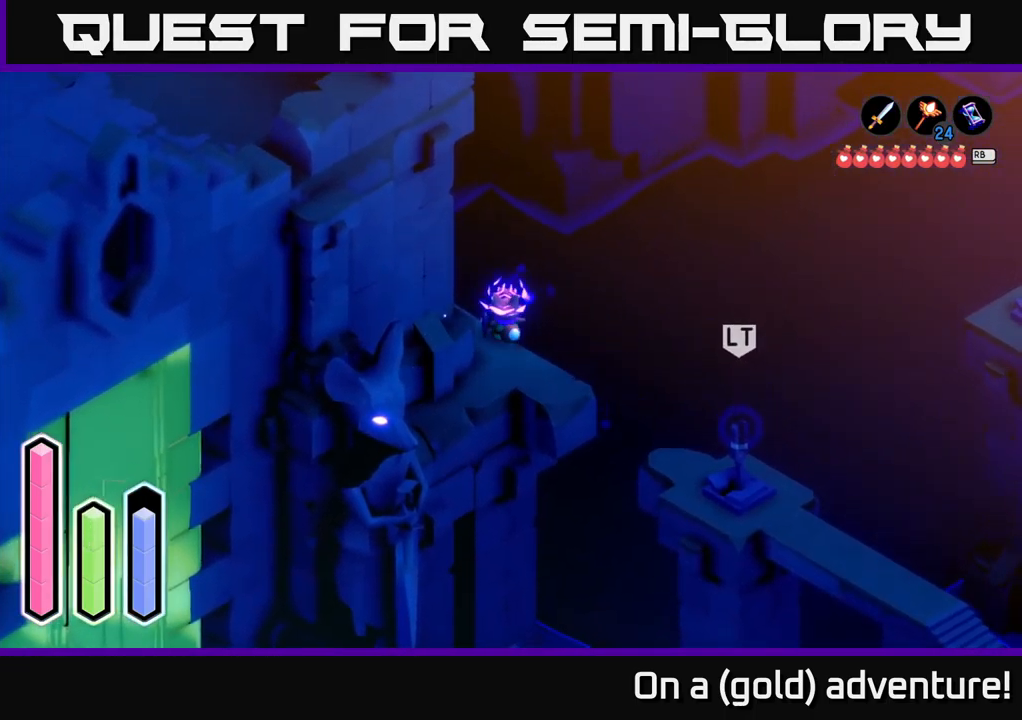
Gameplay with a controller (Xbox layout); each line is a JSON object with the inputs held at the frame after it. "events" lists button and stick changes between this image and that frame as [ms after this image, input, new state], when the widget could be followed in between.
{"buttons": [], "left_stick": "up-left", "right_stick": "center", "events": [[17, "left_stick", "up-left"], [184, "A", "down"], [367, "A", "up"]]}
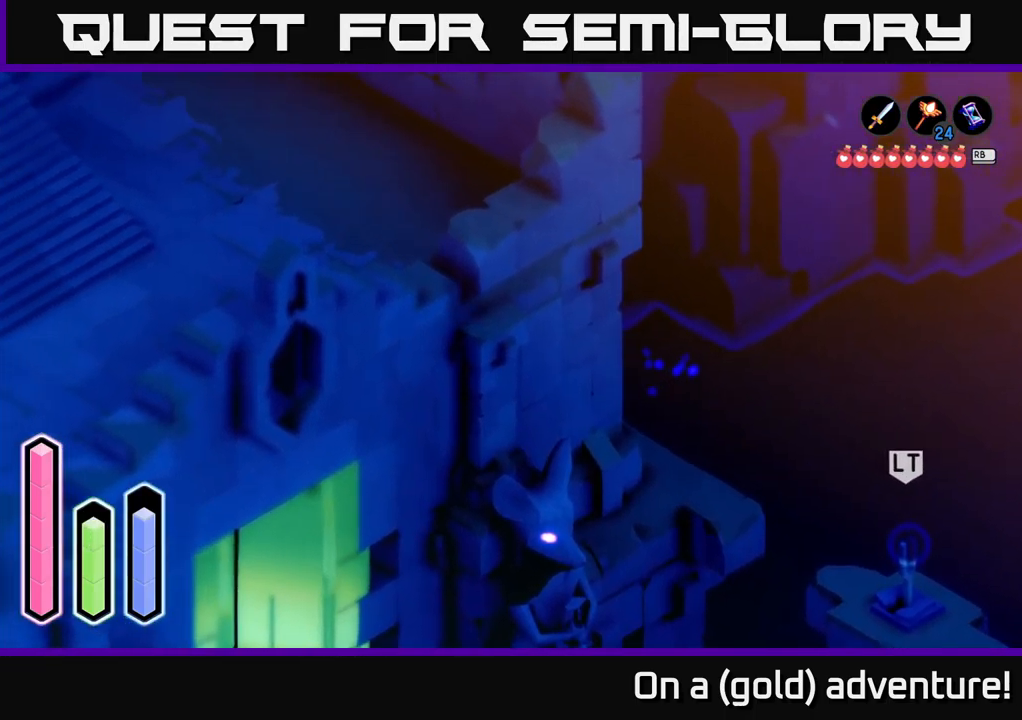
{"buttons": ["L2"], "left_stick": "up-right", "right_stick": "center", "events": [[150, "left_stick", "up"], [234, "L2", "down"], [300, "left_stick", "up-right"]]}
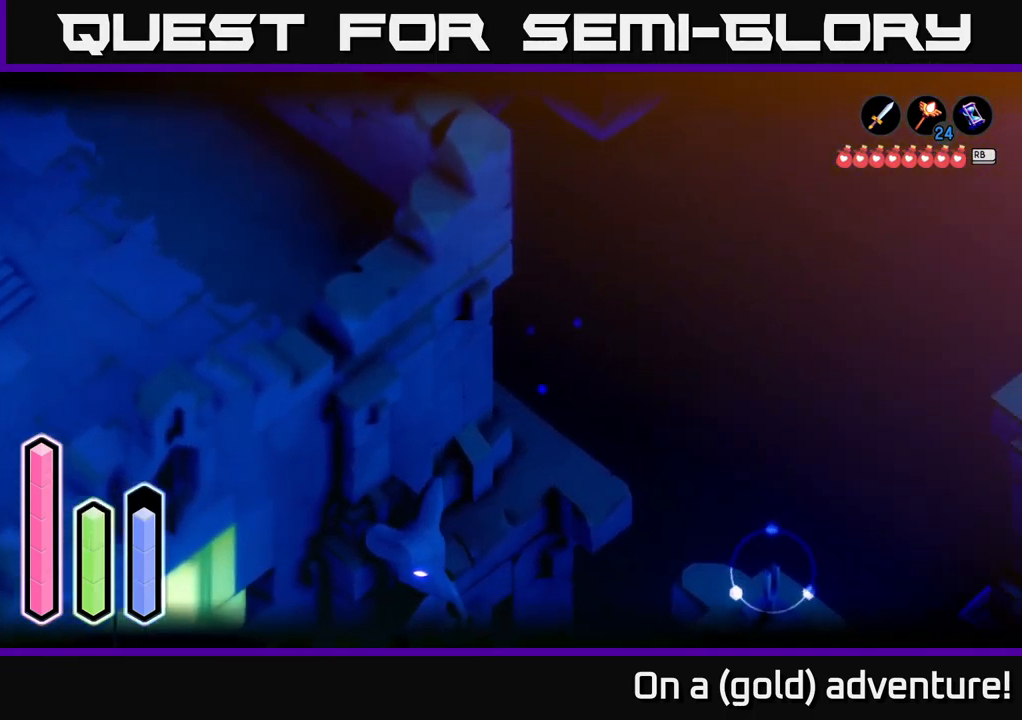
{"buttons": [], "left_stick": "up-right", "right_stick": "center", "events": [[300, "L2", "up"]]}
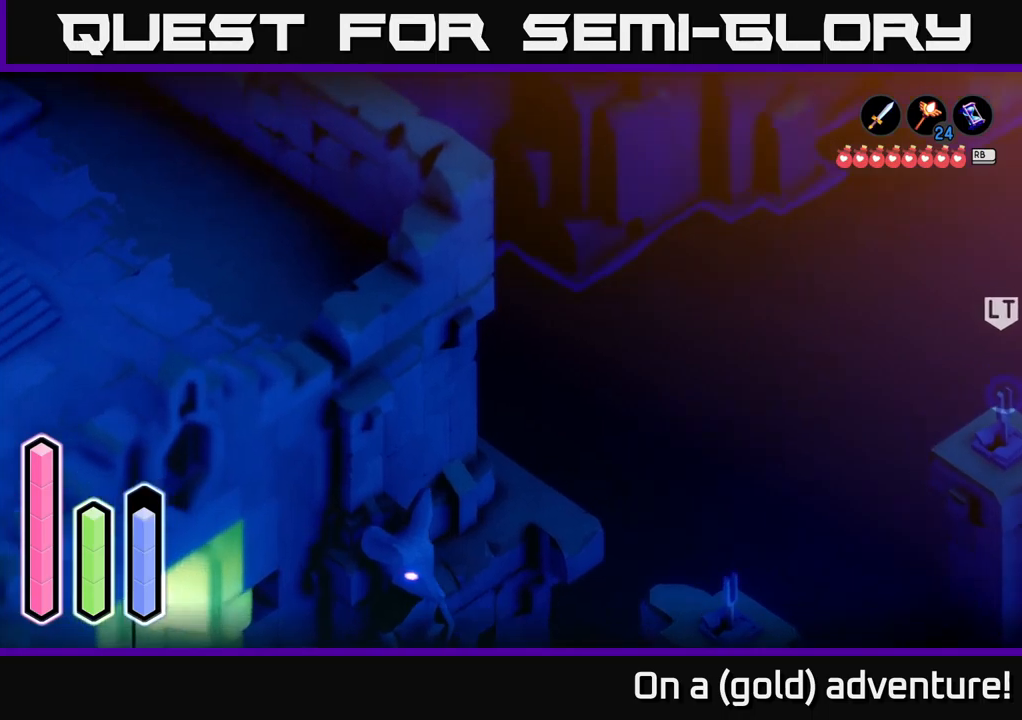
{"buttons": ["A"], "left_stick": "down-right", "right_stick": "center", "events": [[117, "left_stick", "down-right"], [350, "A", "down"]]}
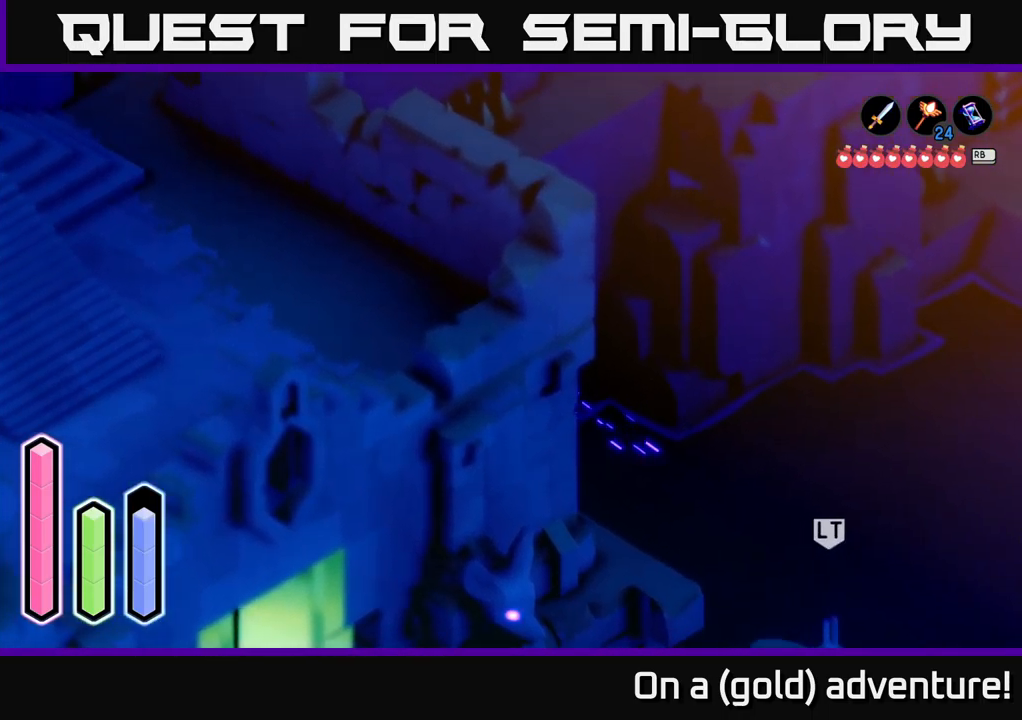
{"buttons": [], "left_stick": "down", "right_stick": "center", "events": [[67, "A", "up"], [317, "left_stick", "down"]]}
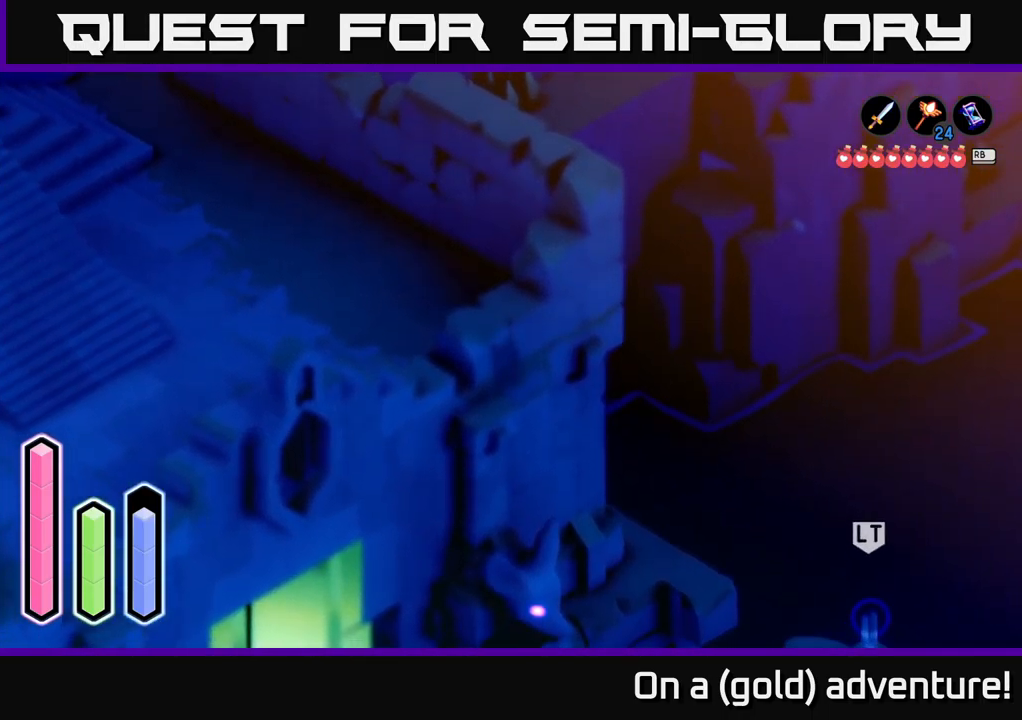
{"buttons": [], "left_stick": "up", "right_stick": "center", "events": [[267, "left_stick", "right"], [317, "left_stick", "up-right"], [450, "left_stick", "up"]]}
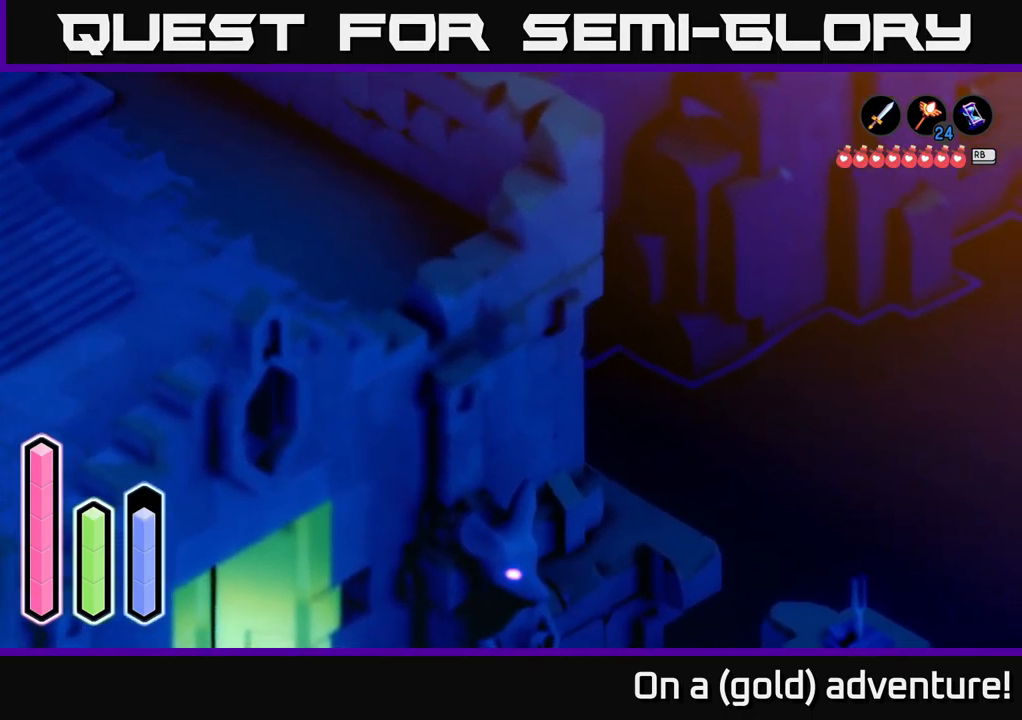
{"buttons": [], "left_stick": "up-right", "right_stick": "center", "events": [[200, "A", "down"], [383, "A", "up"], [450, "left_stick", "up-right"]]}
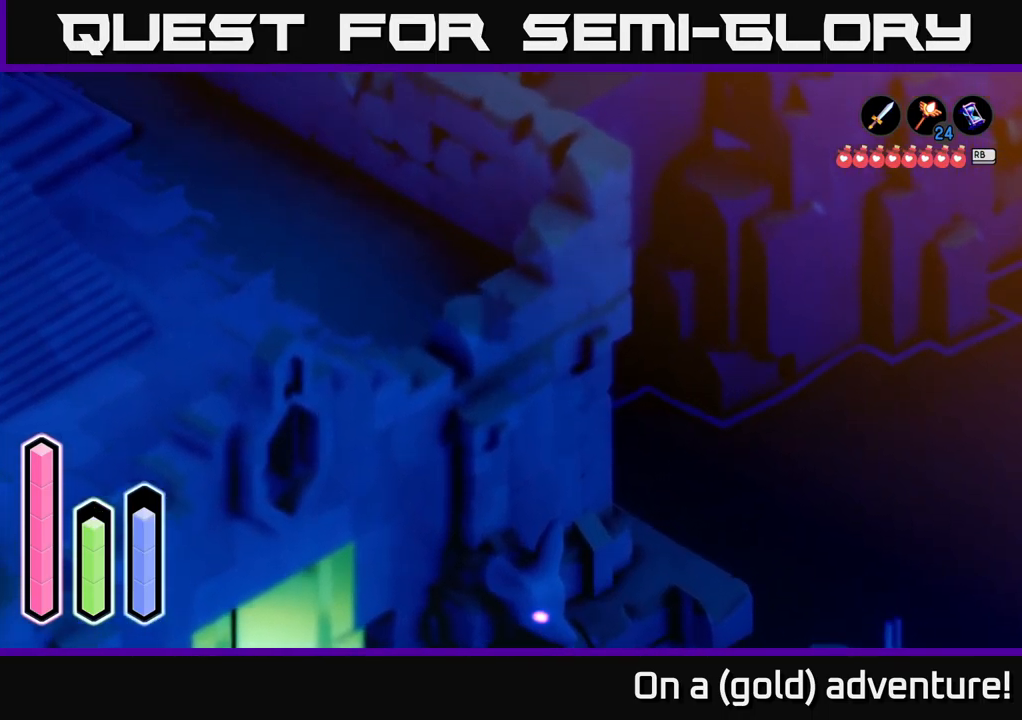
{"buttons": [], "left_stick": "up-right", "right_stick": "center", "events": [[83, "A", "down"], [283, "A", "up"]]}
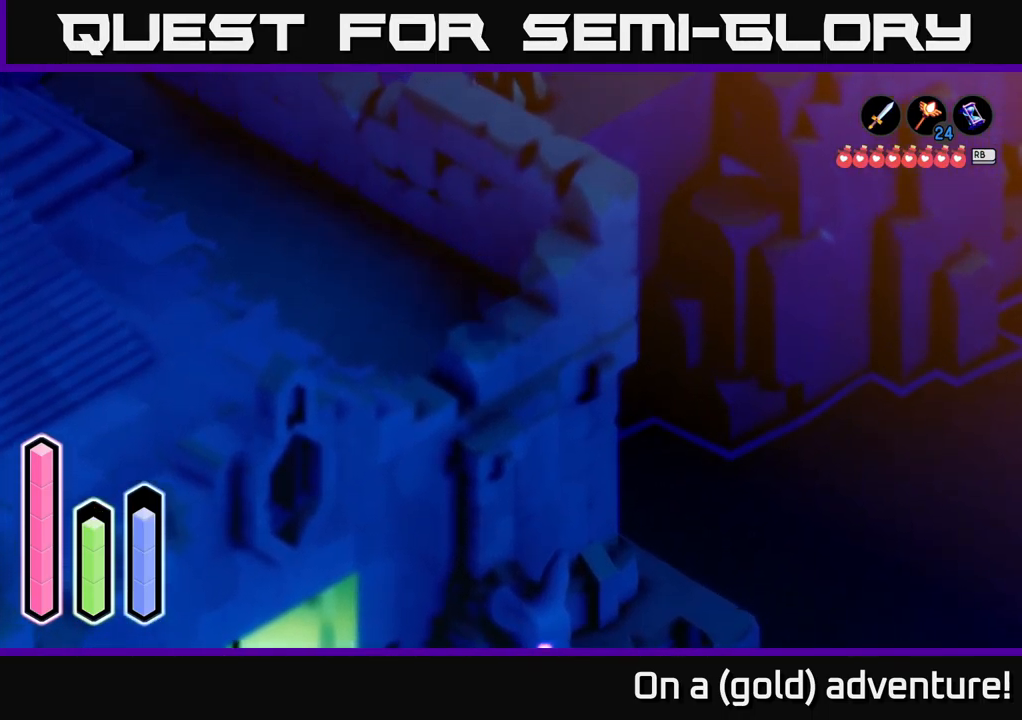
{"buttons": [], "left_stick": "up", "right_stick": "center", "events": [[200, "left_stick", "up"]]}
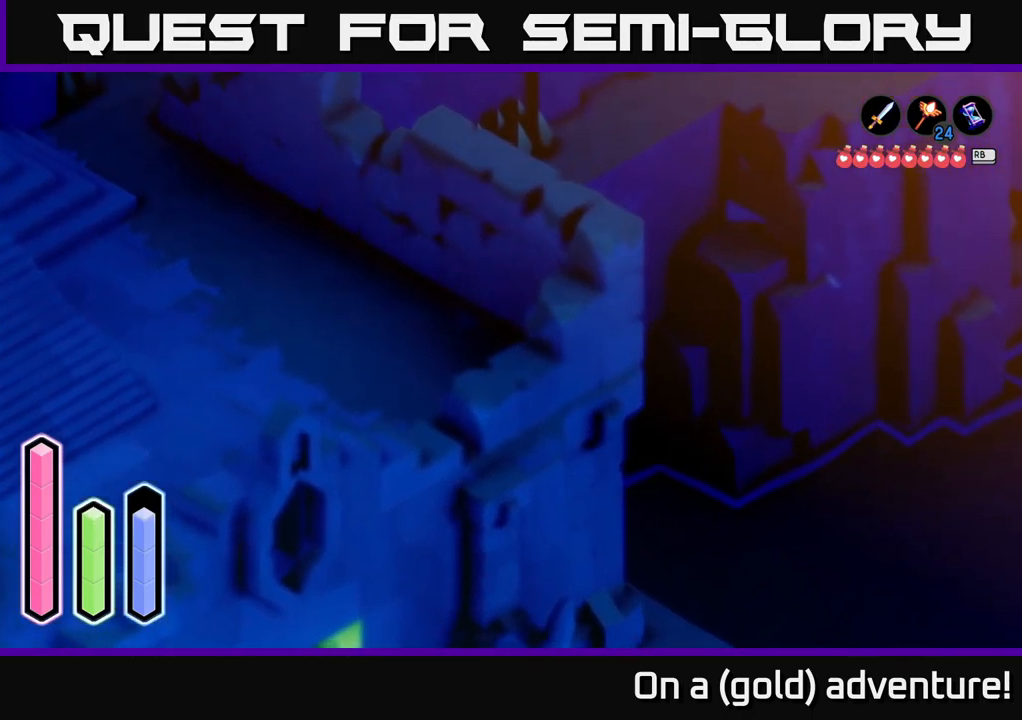
{"buttons": [], "left_stick": "up-right", "right_stick": "center", "events": [[117, "left_stick", "up-left"], [283, "left_stick", "up"], [467, "left_stick", "up-right"]]}
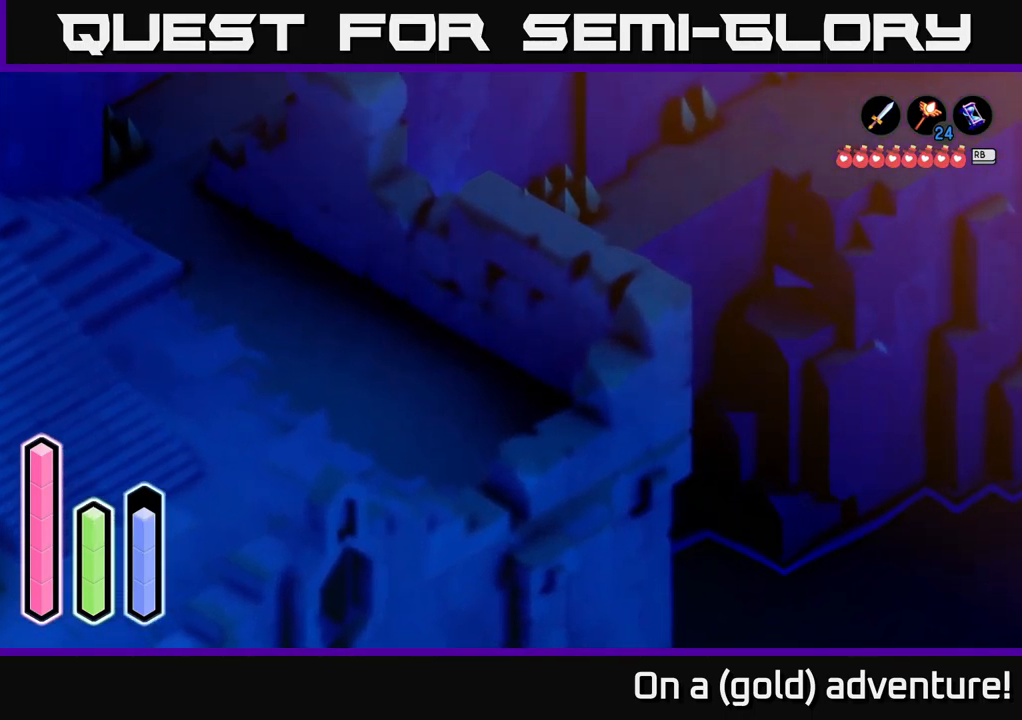
{"buttons": ["A"], "left_stick": "up-right", "right_stick": "center", "events": [[233, "A", "down"], [400, "A", "up"], [450, "A", "down"]]}
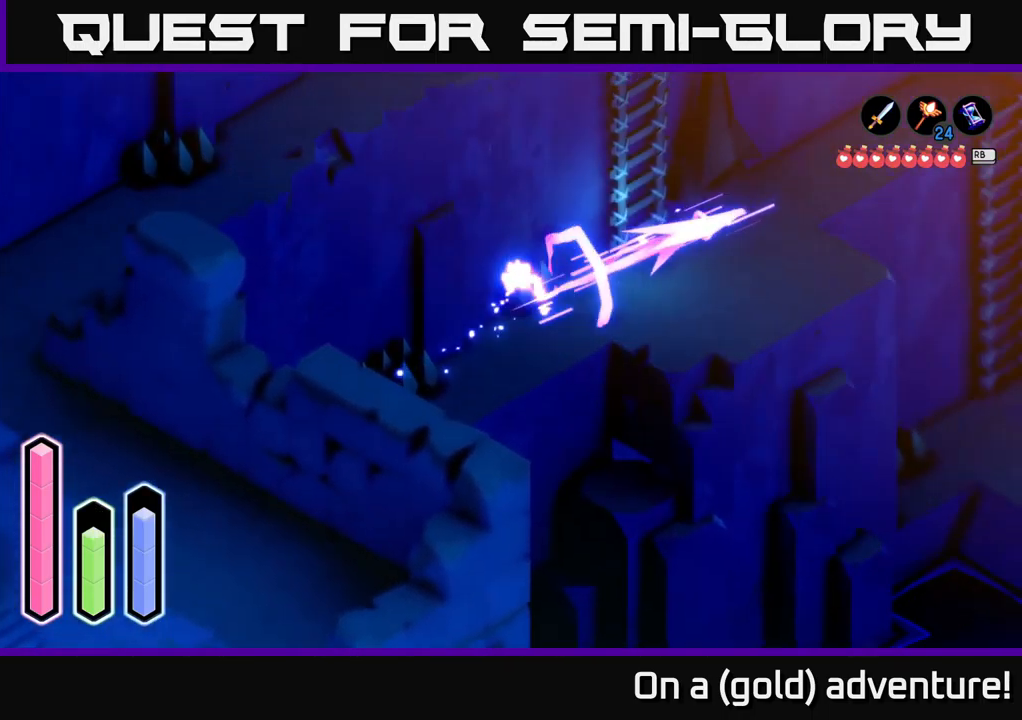
{"buttons": [], "left_stick": "down", "right_stick": "center", "events": [[117, "A", "up"], [233, "left_stick", "up-left"], [383, "left_stick", "down-left"], [483, "left_stick", "down"]]}
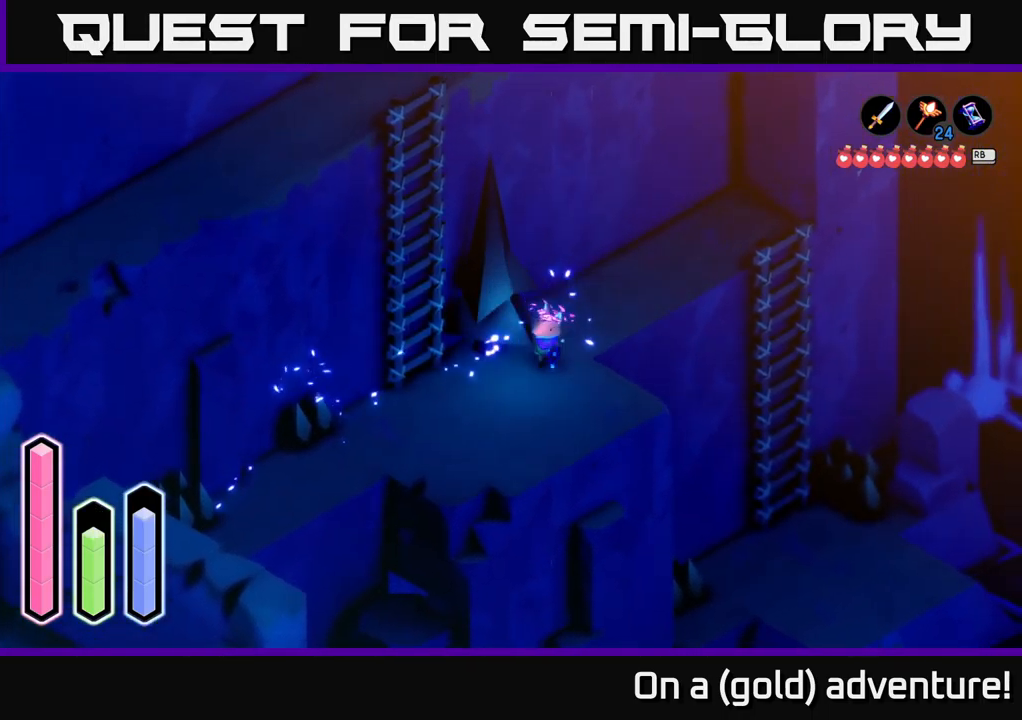
{"buttons": [], "left_stick": "up-left", "right_stick": "center", "events": [[283, "left_stick", "left"], [417, "left_stick", "up-left"]]}
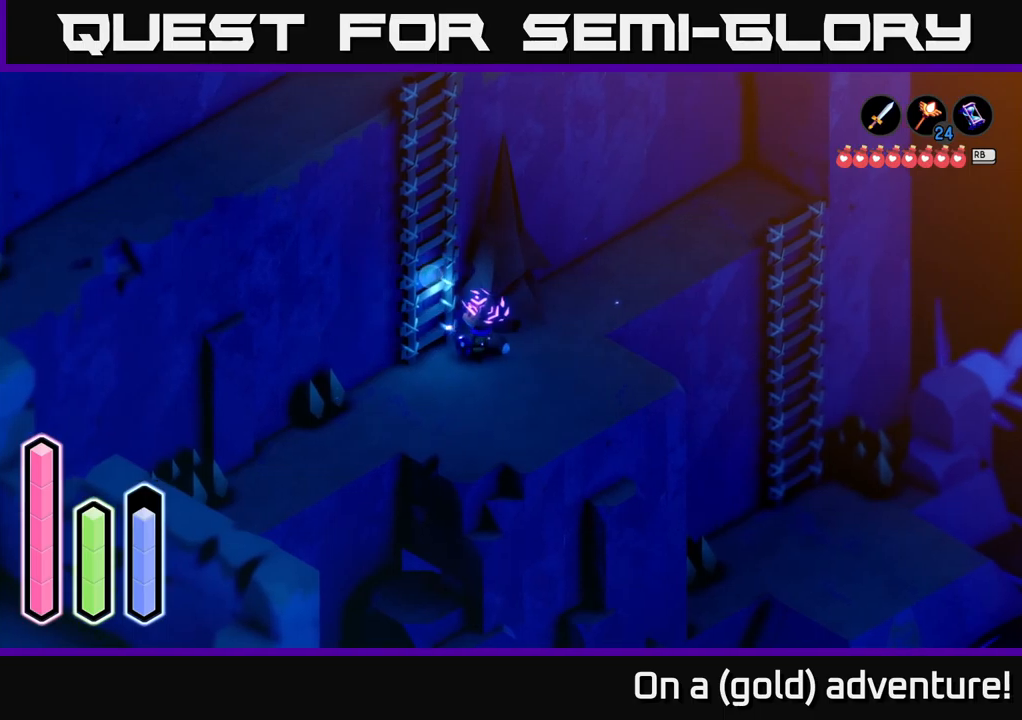
{"buttons": [], "left_stick": "up-left", "right_stick": "center", "events": [[67, "A", "down"], [83, "left_stick", "center"], [250, "A", "up"], [250, "left_stick", "up-left"]]}
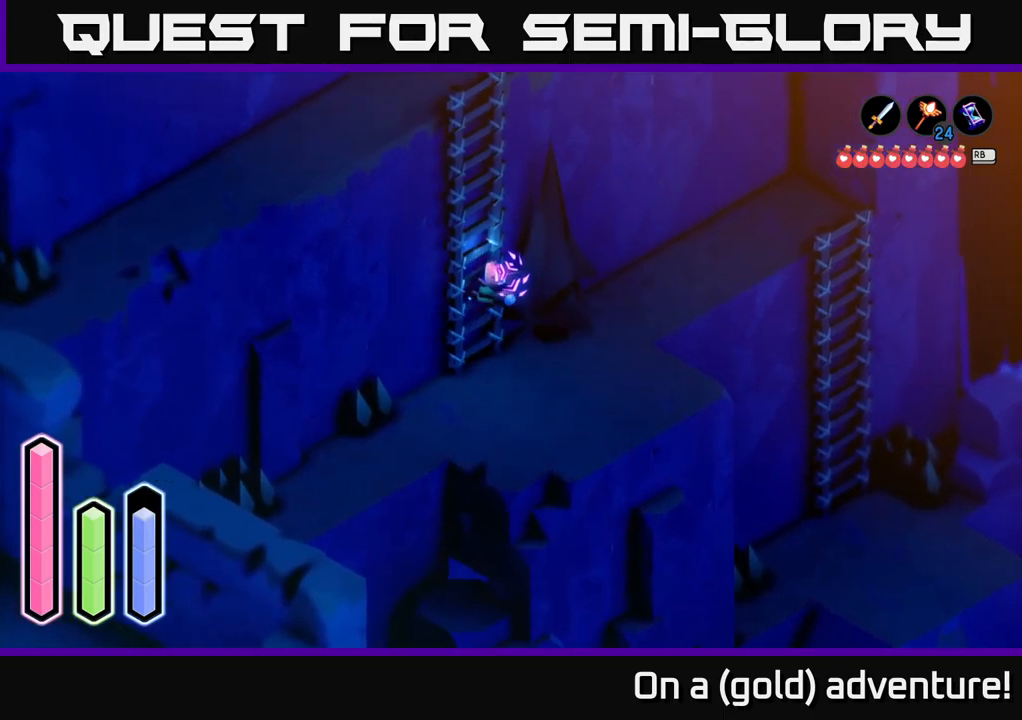
{"buttons": [], "left_stick": "up-left", "right_stick": "center", "events": []}
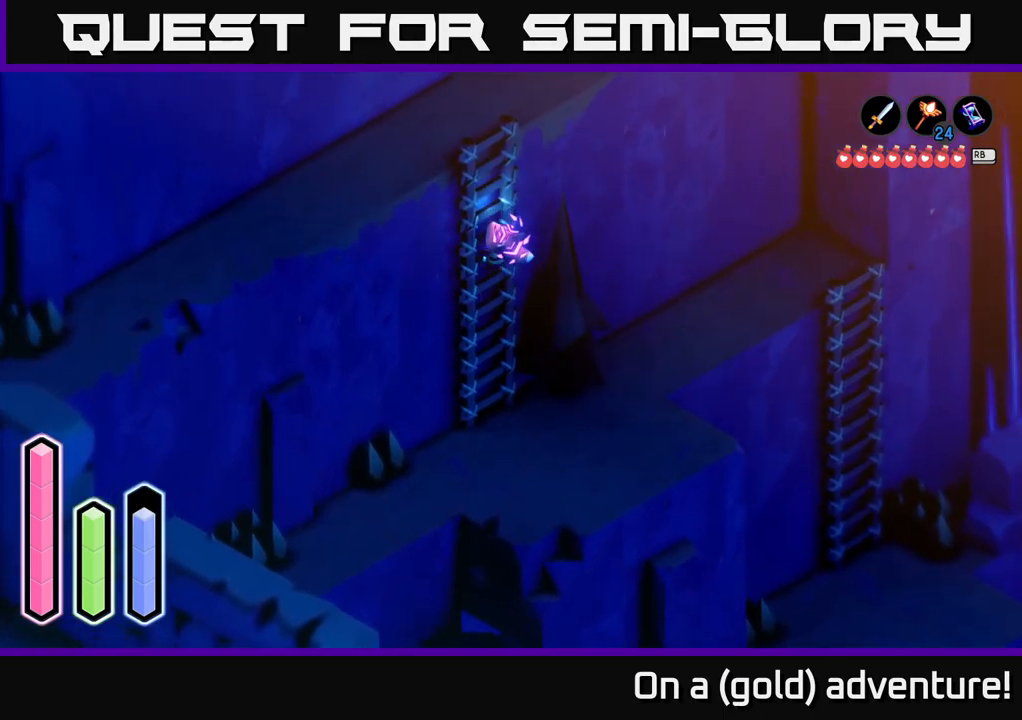
{"buttons": [], "left_stick": "up-left", "right_stick": "center", "events": []}
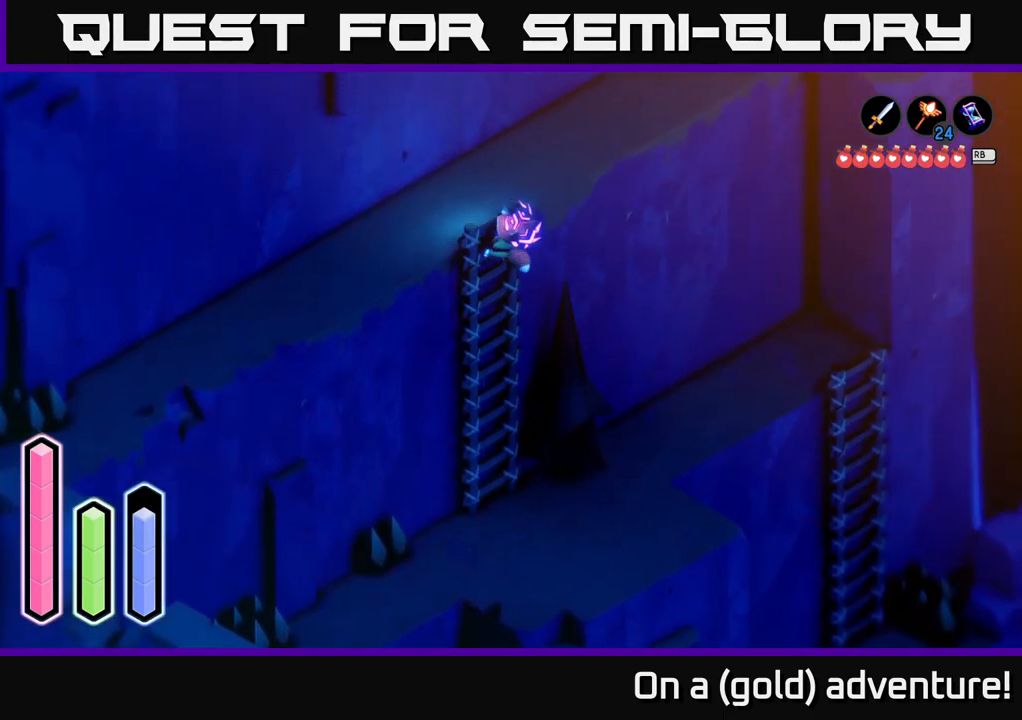
{"buttons": [], "left_stick": "down-left", "right_stick": "center", "events": [[350, "left_stick", "left"], [467, "left_stick", "down-left"]]}
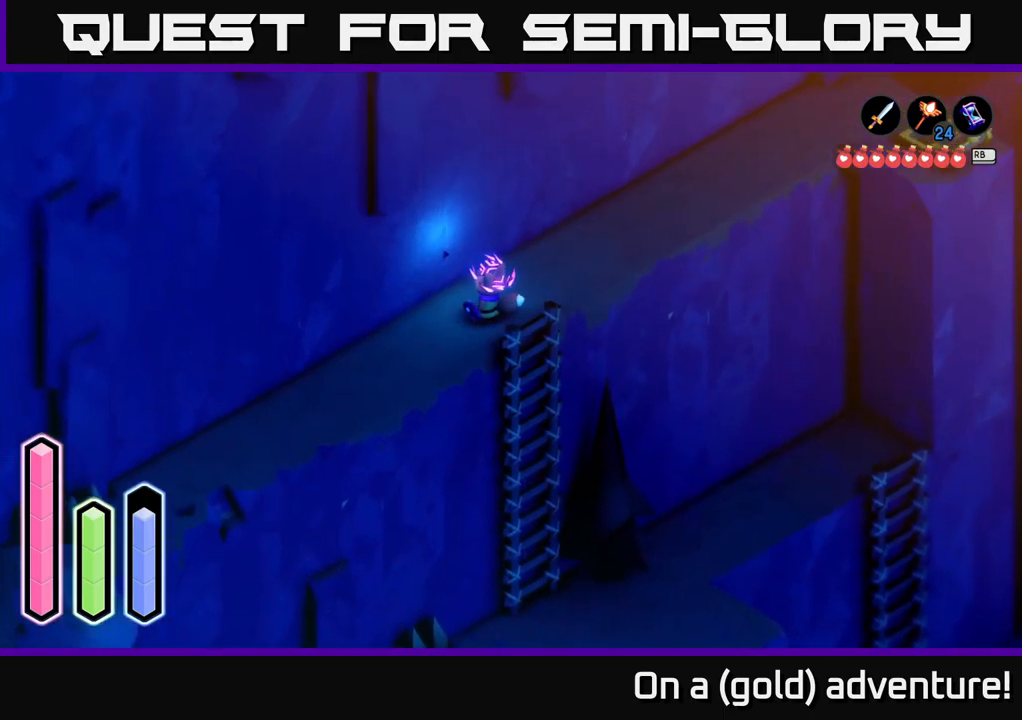
{"buttons": ["A"], "left_stick": "down-left", "right_stick": "center", "events": [[50, "A", "down"], [233, "A", "up"], [367, "A", "down"]]}
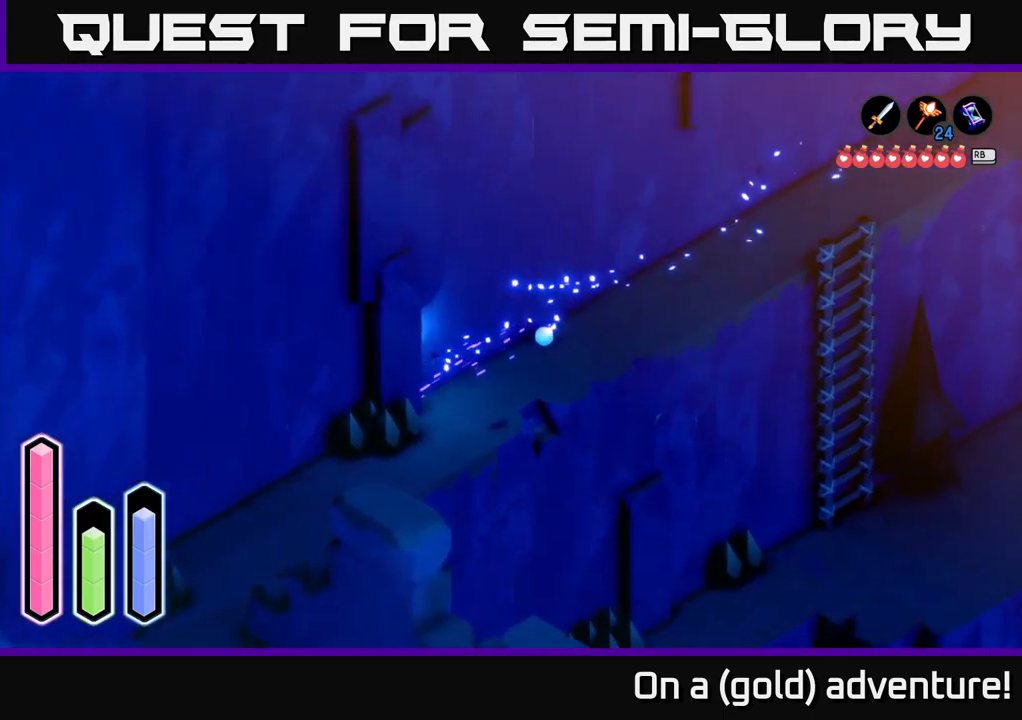
{"buttons": [], "left_stick": "down-left", "right_stick": "center", "events": [[50, "A", "up"], [267, "A", "down"], [417, "A", "up"]]}
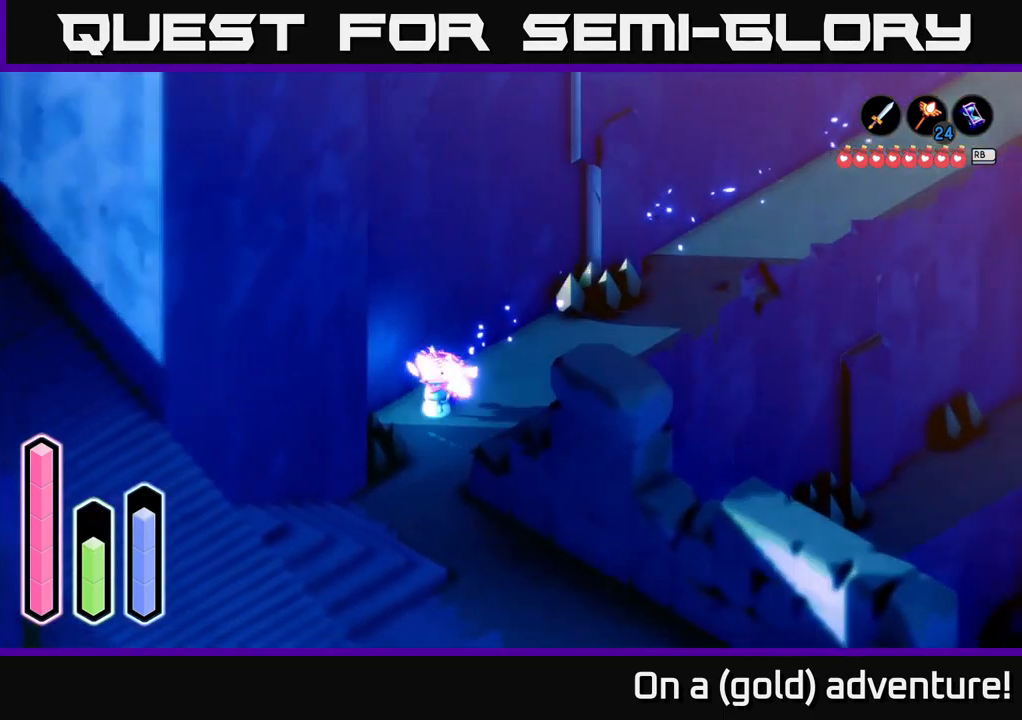
{"buttons": [], "left_stick": "down-right", "right_stick": "center", "events": [[150, "A", "down"], [200, "left_stick", "down"], [283, "A", "up"], [483, "left_stick", "down-right"]]}
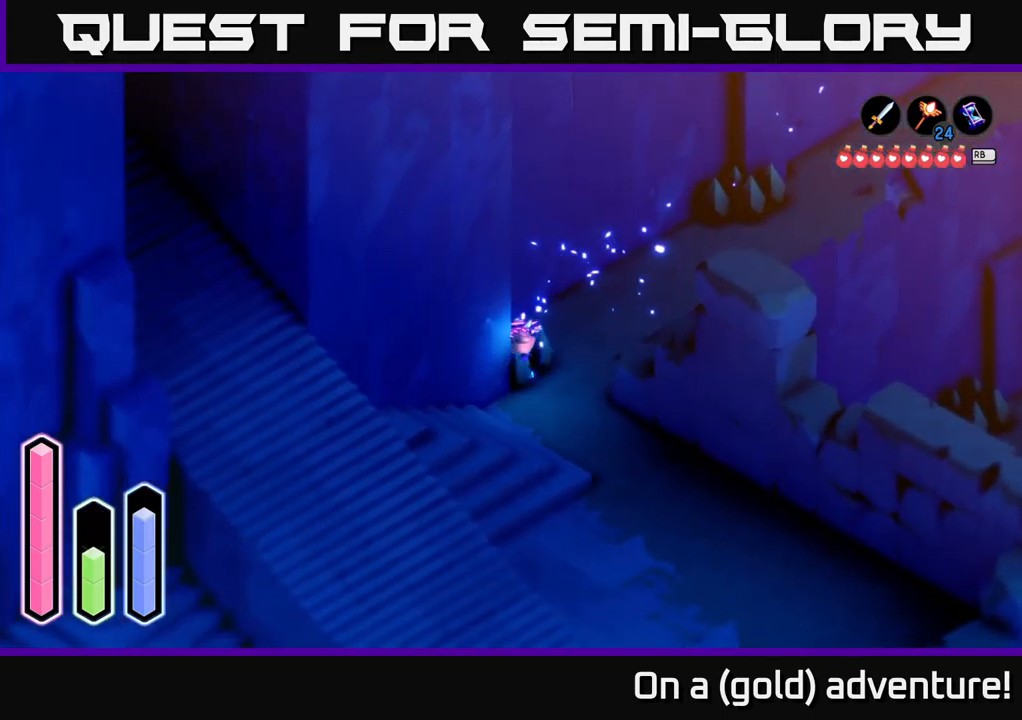
{"buttons": ["A"], "left_stick": "down-left", "right_stick": "center", "events": [[100, "A", "down"], [183, "left_stick", "down"], [283, "A", "up"], [483, "left_stick", "down-left"], [500, "A", "down"]]}
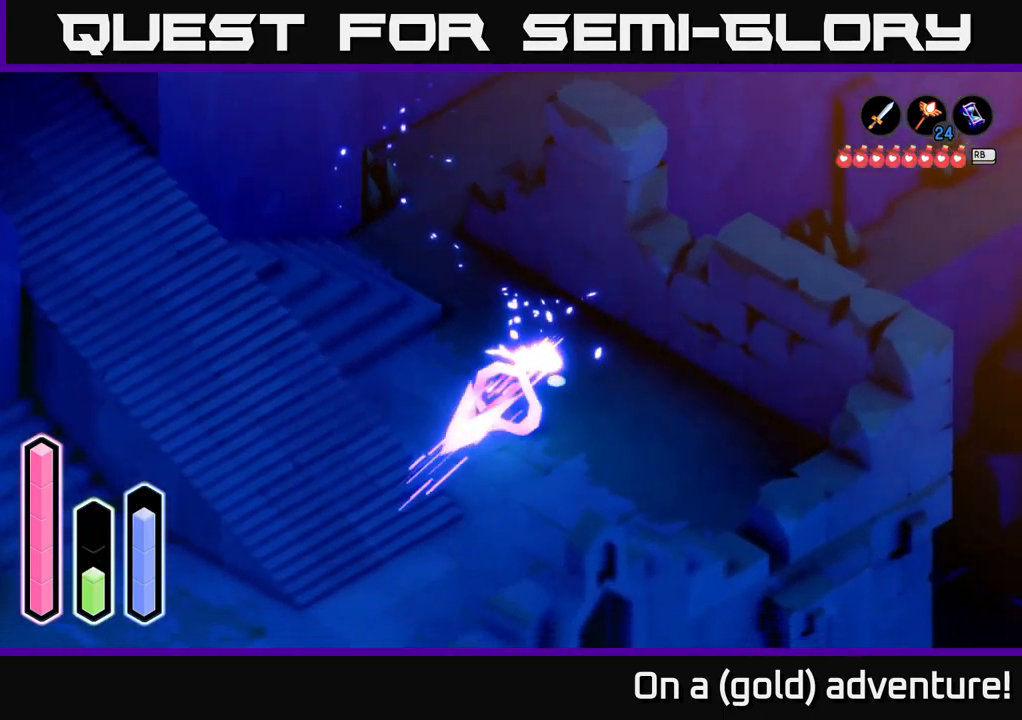
{"buttons": [], "left_stick": "down-left", "right_stick": "center", "events": [[117, "A", "up"]]}
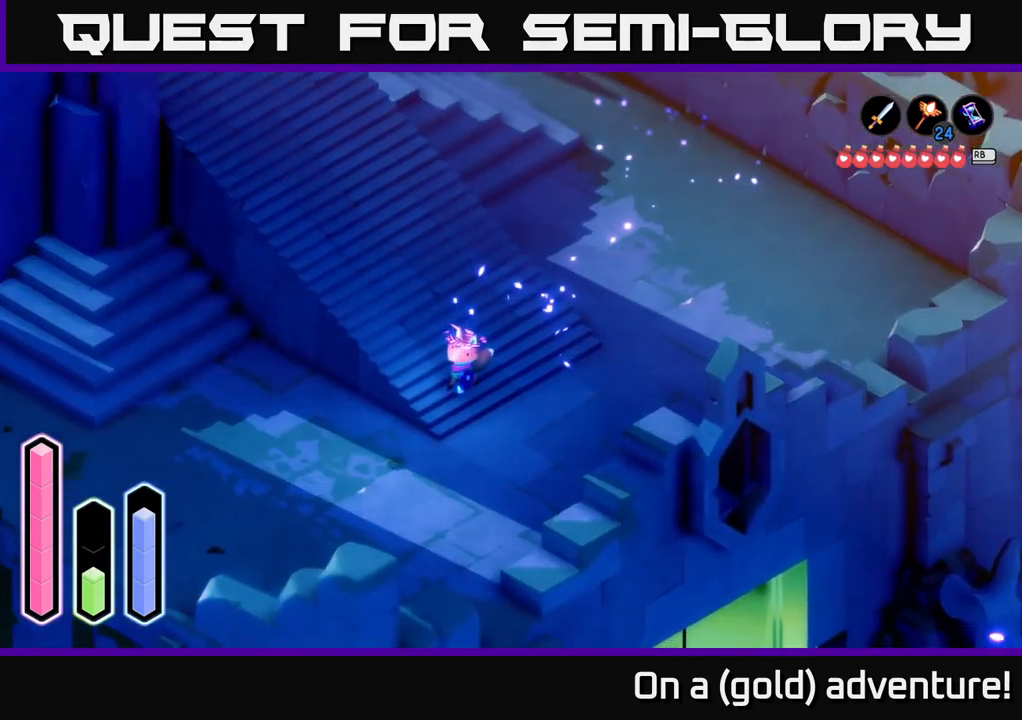
{"buttons": [], "left_stick": "left", "right_stick": "center", "events": [[133, "A", "down"], [333, "left_stick", "left"], [367, "A", "up"]]}
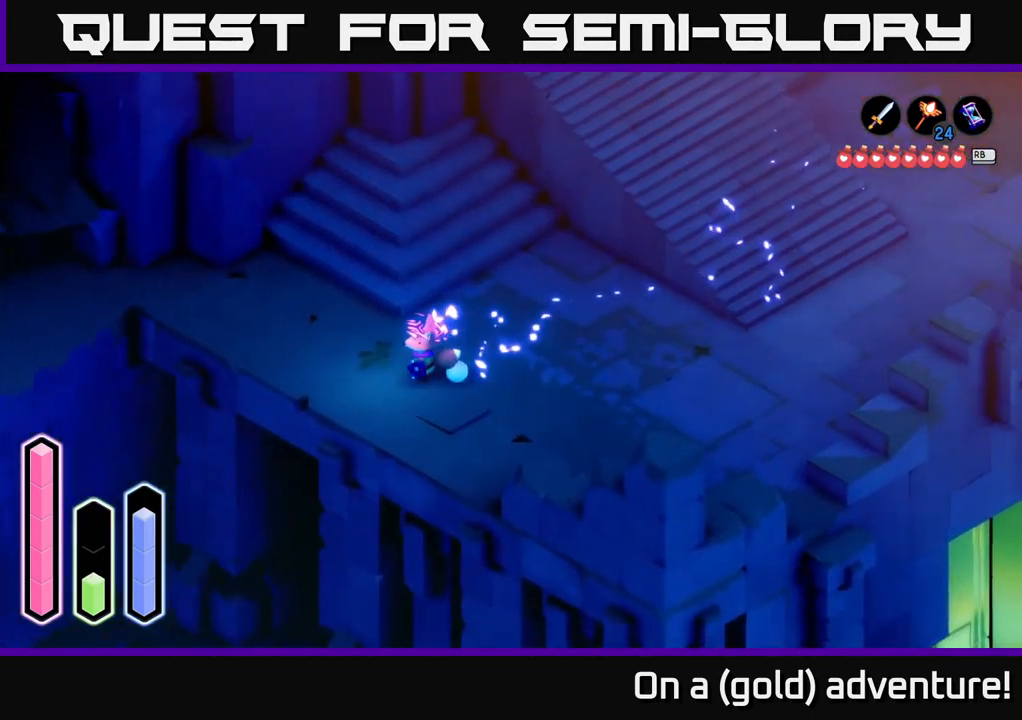
{"buttons": [], "left_stick": "down-left", "right_stick": "center", "events": [[200, "A", "down"], [350, "A", "up"], [467, "left_stick", "down-left"]]}
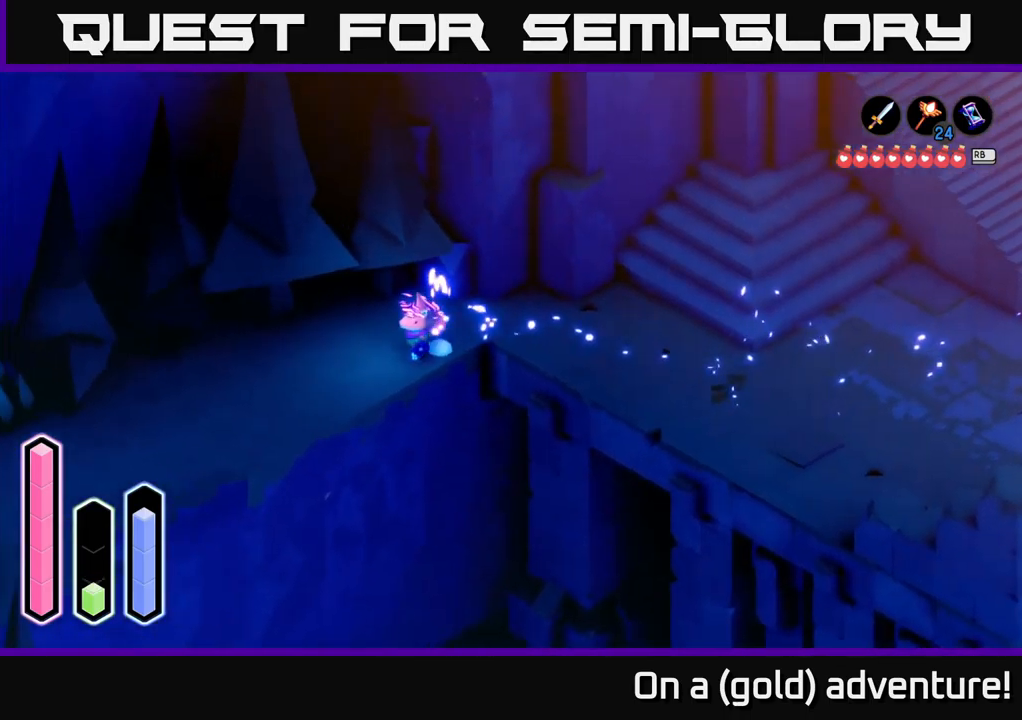
{"buttons": [], "left_stick": "down-left", "right_stick": "center", "events": [[184, "A", "down"], [367, "A", "up"]]}
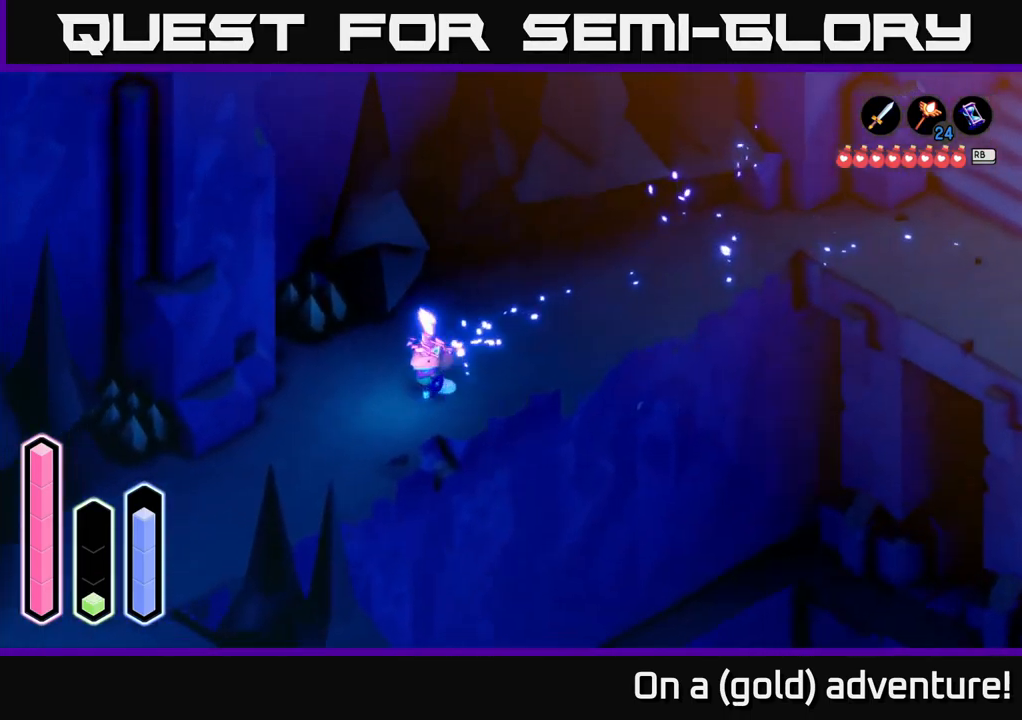
{"buttons": [], "left_stick": "down-left", "right_stick": "center", "events": [[134, "A", "down"], [267, "A", "up"]]}
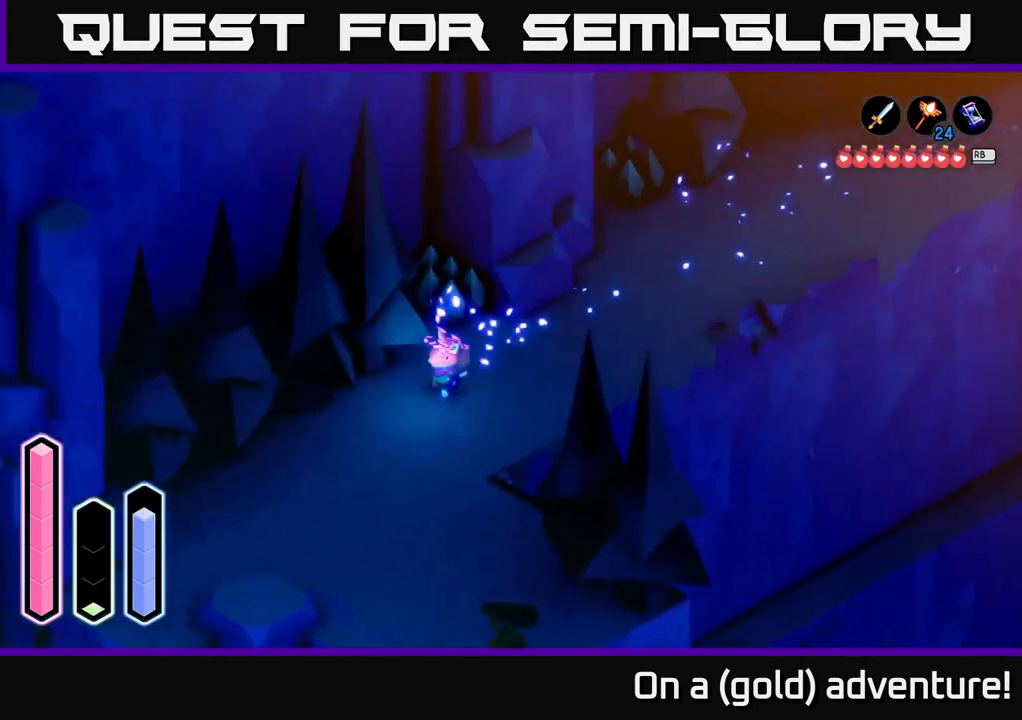
{"buttons": [], "left_stick": "down-left", "right_stick": "center", "events": [[67, "A", "down"], [267, "A", "up"]]}
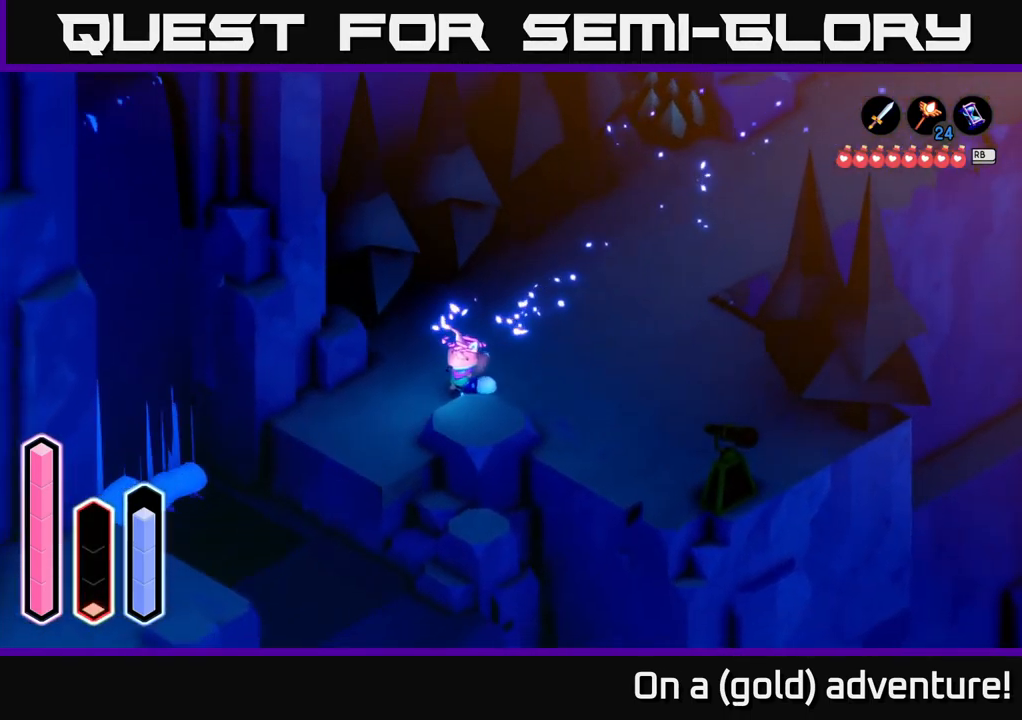
{"buttons": [], "left_stick": "down-left", "right_stick": "center", "events": []}
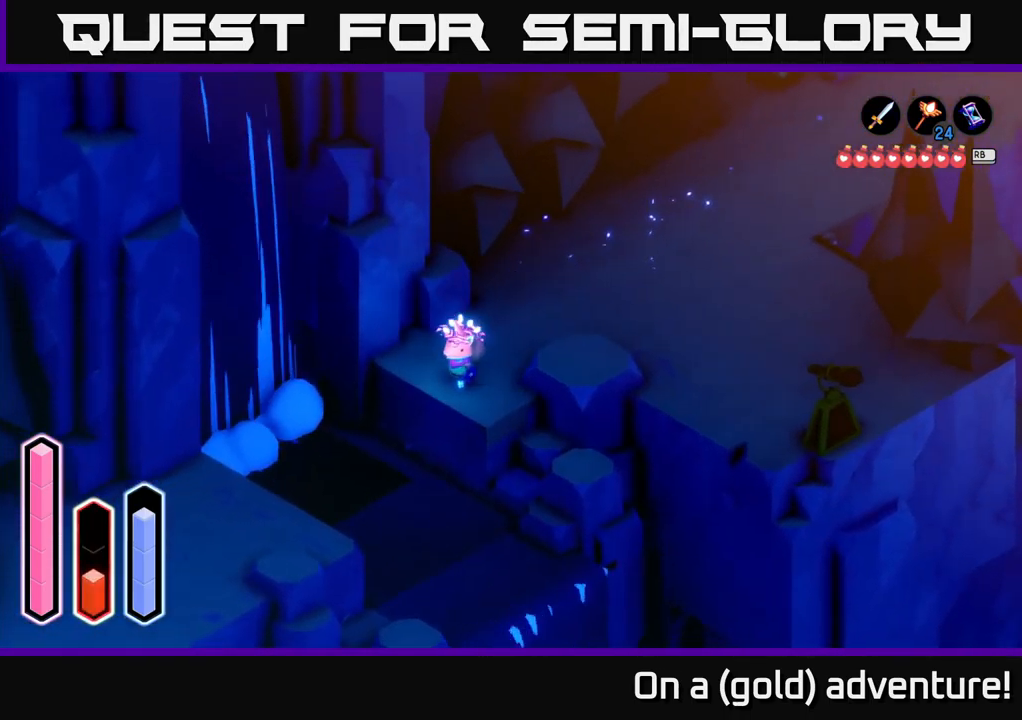
{"buttons": ["A"], "left_stick": "left", "right_stick": "center", "events": [[134, "left_stick", "left"], [400, "A", "down"]]}
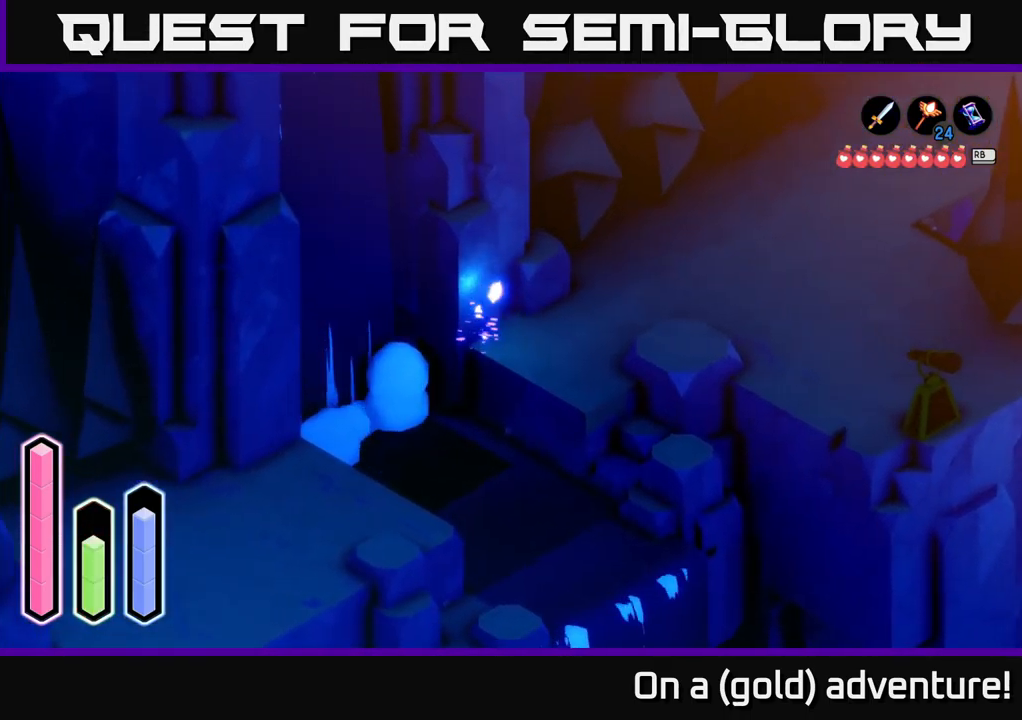
{"buttons": [], "left_stick": "down-left", "right_stick": "center", "events": [[84, "A", "up"], [250, "left_stick", "down-left"]]}